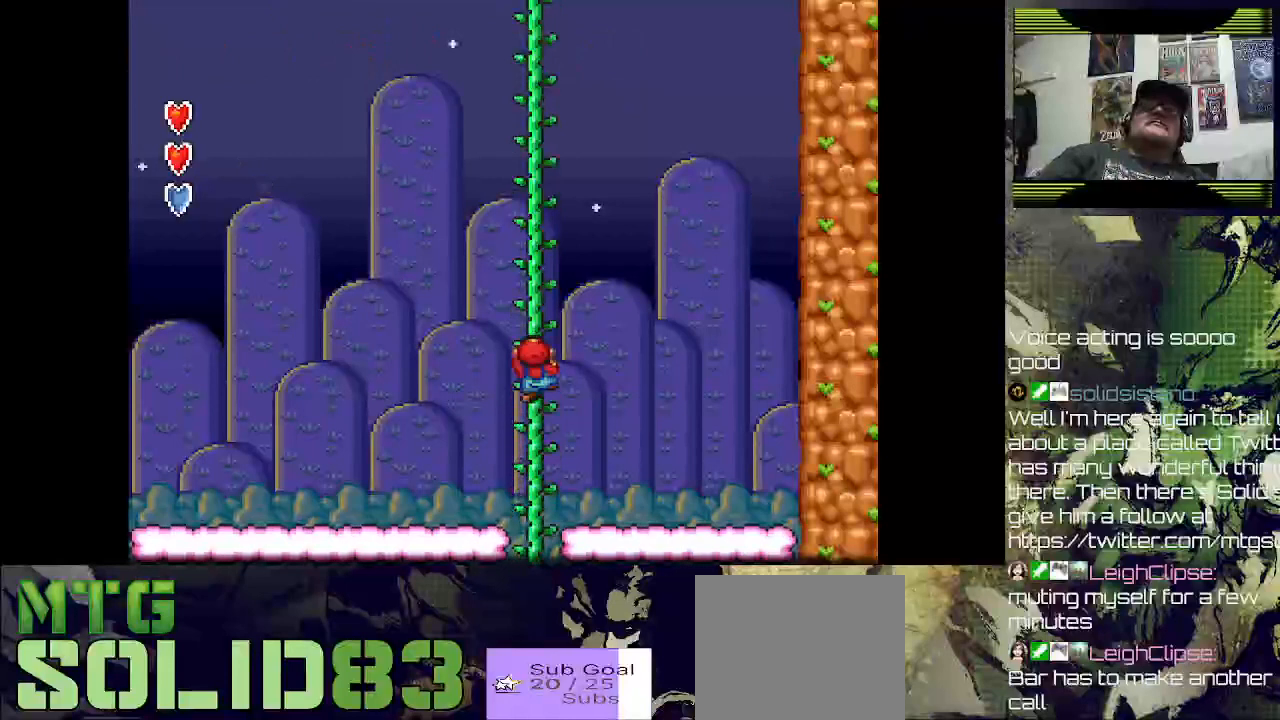
Gameplay with a controller (PlayStation layout); each line is a JSON object with the inputs held at the frame after it. "events" lists button and stick changes between this image and that frame as [ms after this image, input, new state], when the widget could be followed in between.
{"buttons": ["SQUARE", "DPAD_UP"], "left_stick": "center", "right_stick": "center", "events": [[100, "SQUARE", "down"]]}
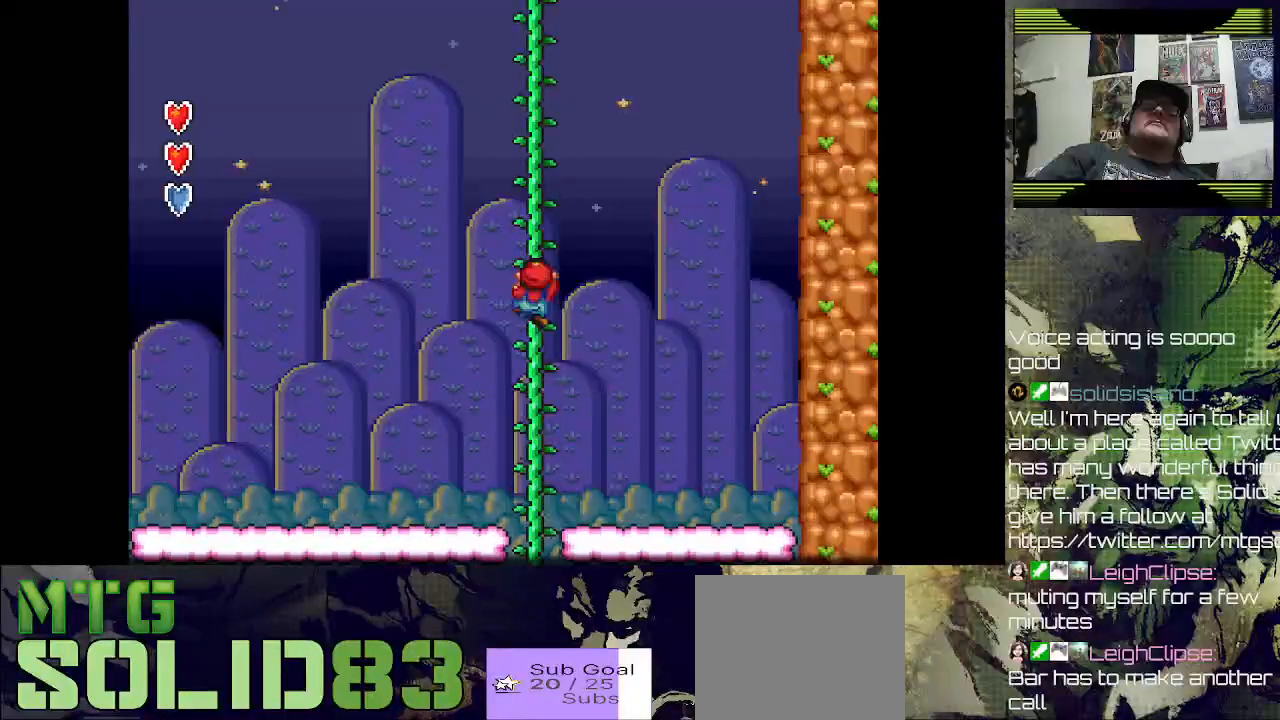
{"buttons": ["SQUARE", "DPAD_UP"], "left_stick": "center", "right_stick": "center", "events": []}
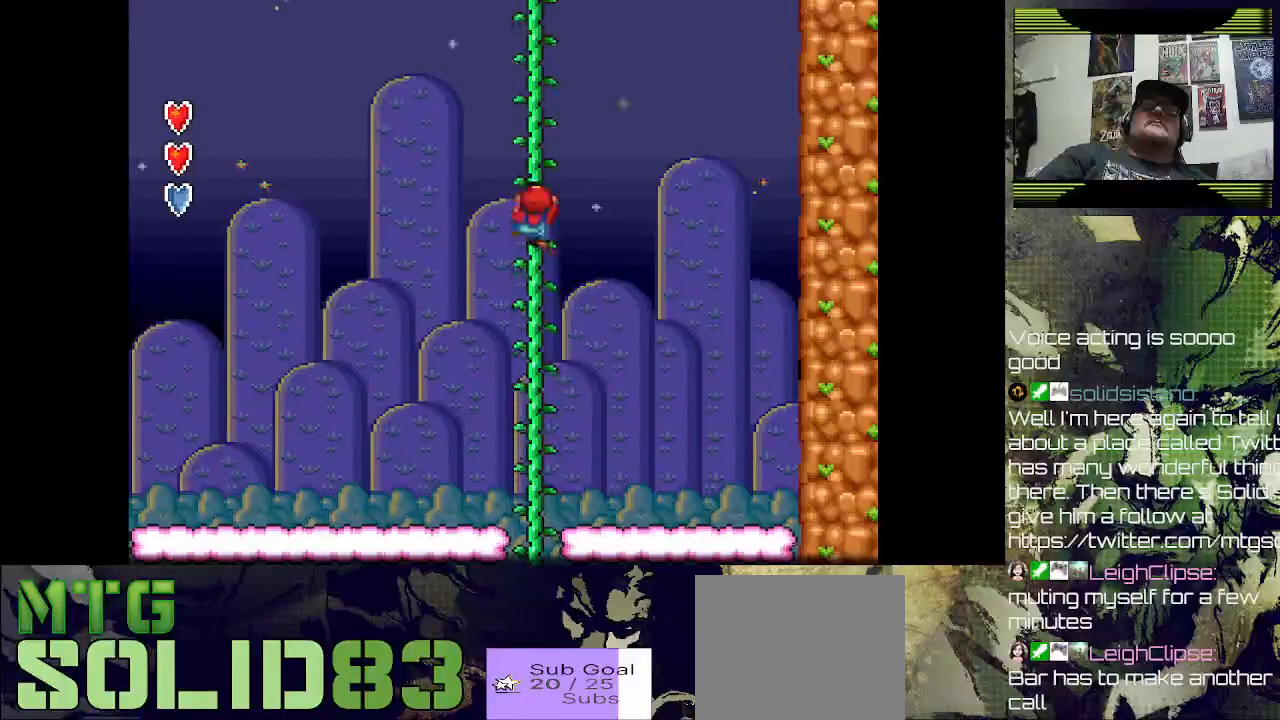
{"buttons": ["DPAD_UP"], "left_stick": "center", "right_stick": "center", "events": [[233, "SQUARE", "up"]]}
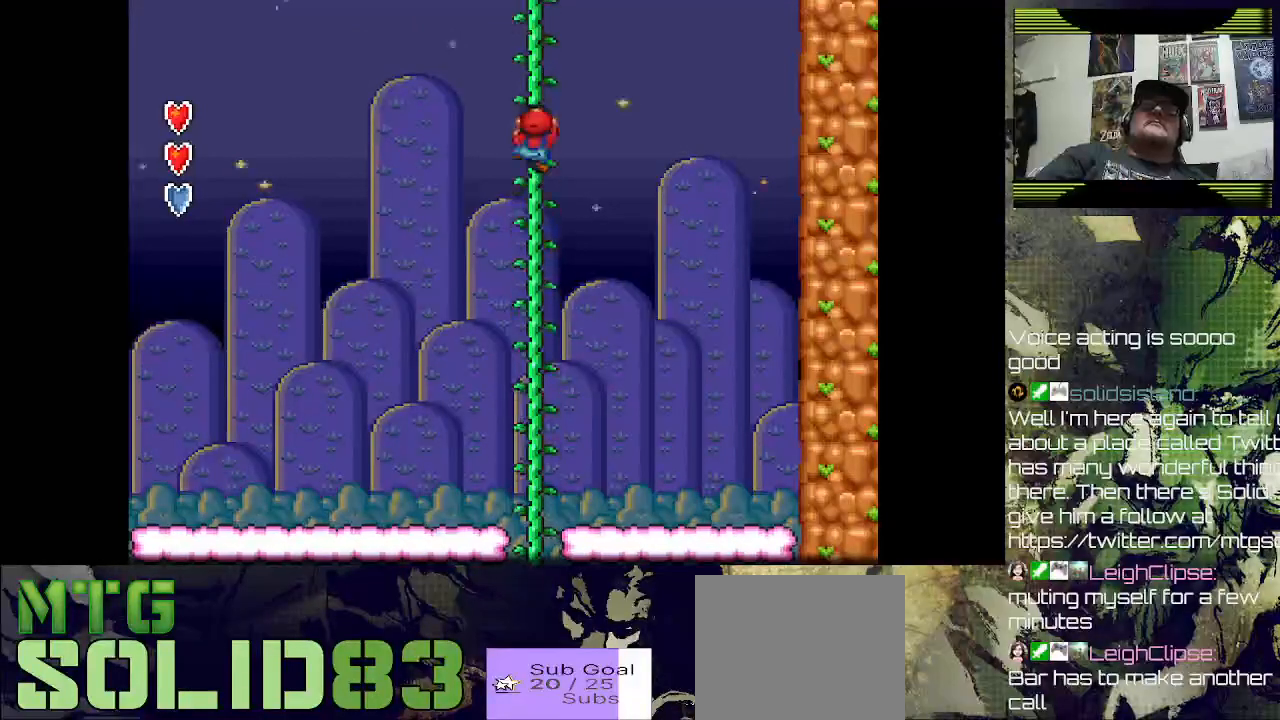
{"buttons": ["DPAD_UP"], "left_stick": "center", "right_stick": "center", "events": []}
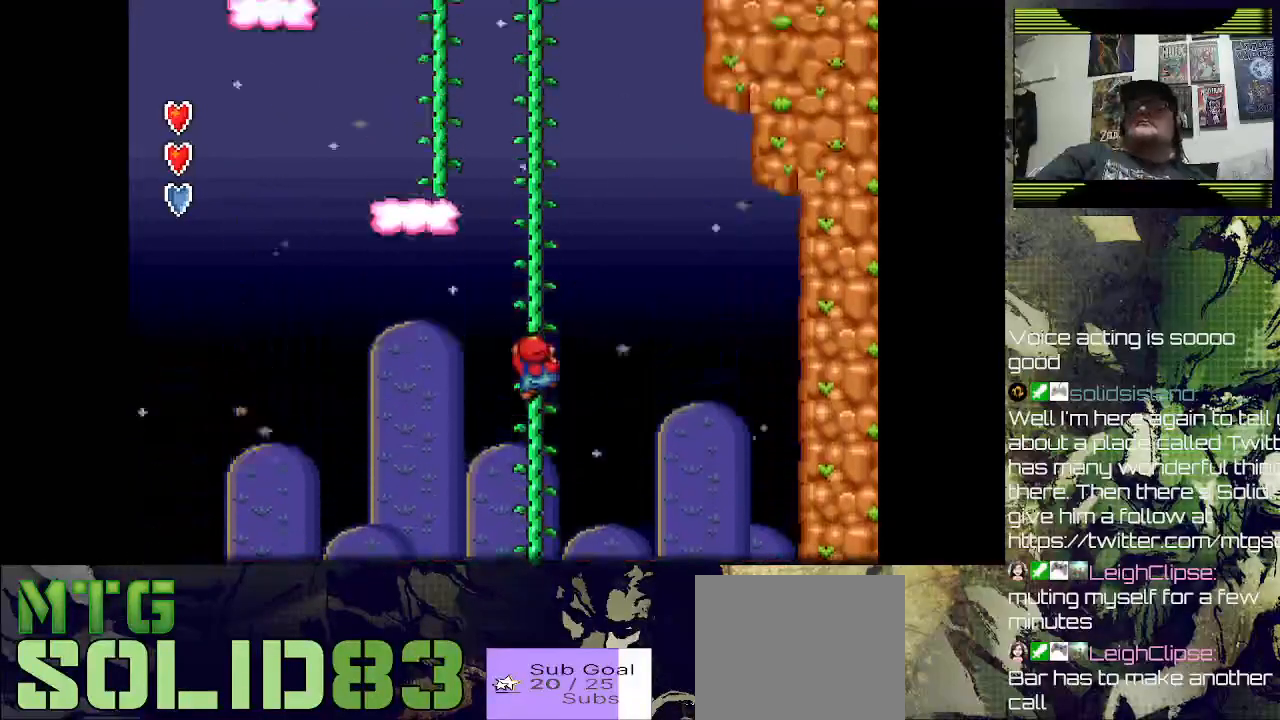
{"buttons": ["DPAD_UP"], "left_stick": "center", "right_stick": "center", "events": []}
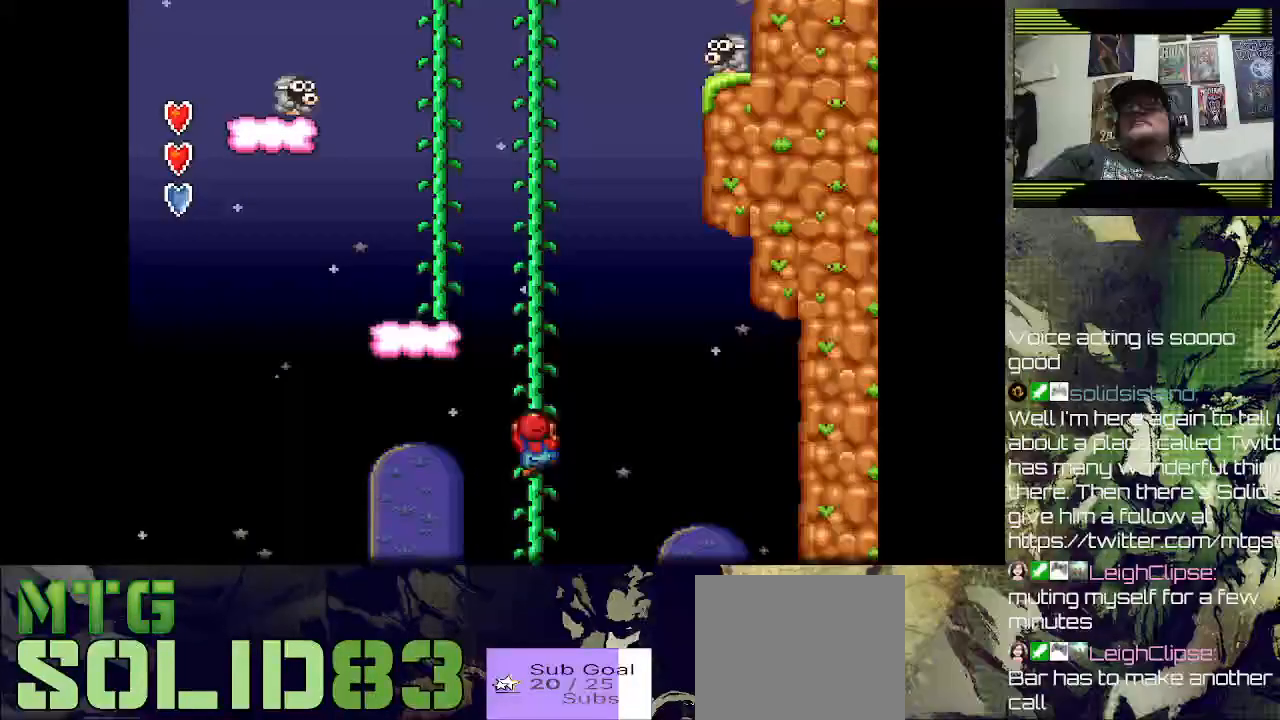
{"buttons": ["DPAD_UP"], "left_stick": "center", "right_stick": "center", "events": []}